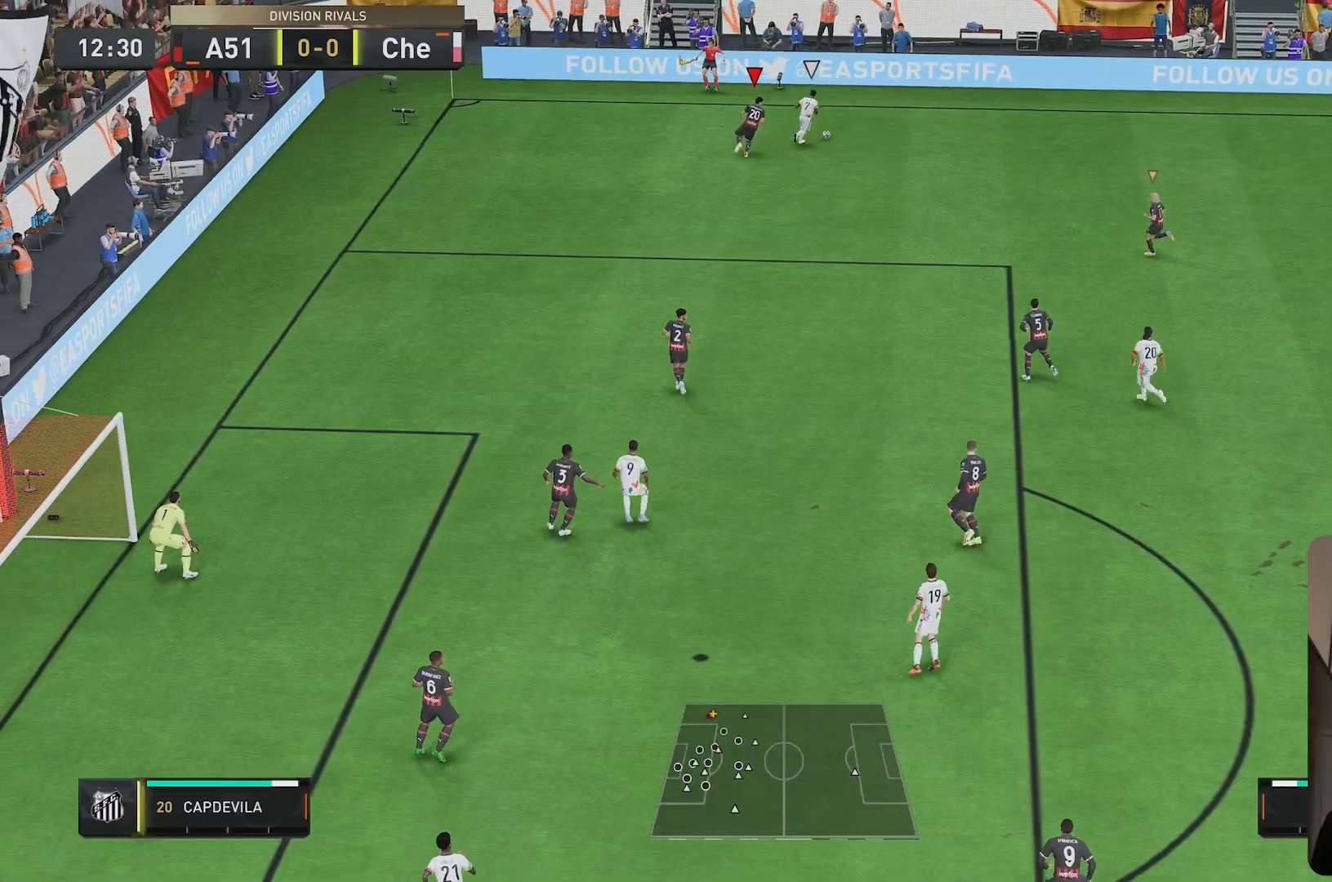
Gameplay with a controller (Xbox layout); each line is a JSON object with the inputs held at the frame after it (dt_ms = milliseconds from this image to that frame). "events" lists button and stick changes between this image and that frame as [ms after this image, input, new state], when the widget could be followed in between. Not read: L3 R3.
{"dt_ms": 500, "buttons": ["R2"], "left_stick": "center", "right_stick": "center", "events": [[233, "left_stick", "right"], [383, "right_stick", "down-right"], [467, "L2", "up"], [483, "right_stick", "center"], [500, "left_stick", "center"]]}
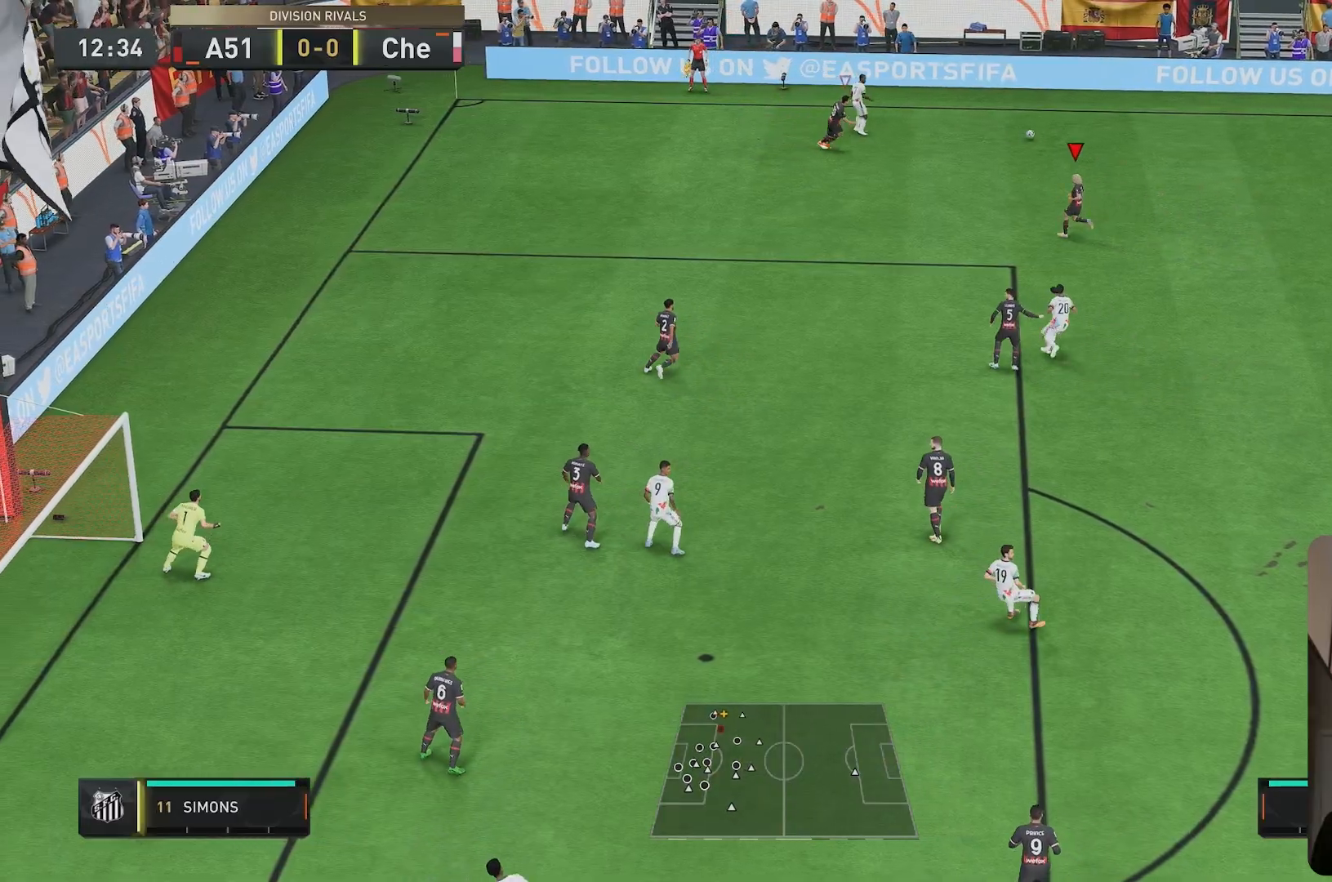
{"dt_ms": 500, "buttons": ["L2", "R2"], "left_stick": "up-left", "right_stick": "center", "events": [[100, "R2", "up"], [200, "left_stick", "up-right"], [217, "L2", "down"], [333, "right_stick", "right"], [400, "left_stick", "up-left"], [433, "right_stick", "center"], [450, "R2", "down"]]}
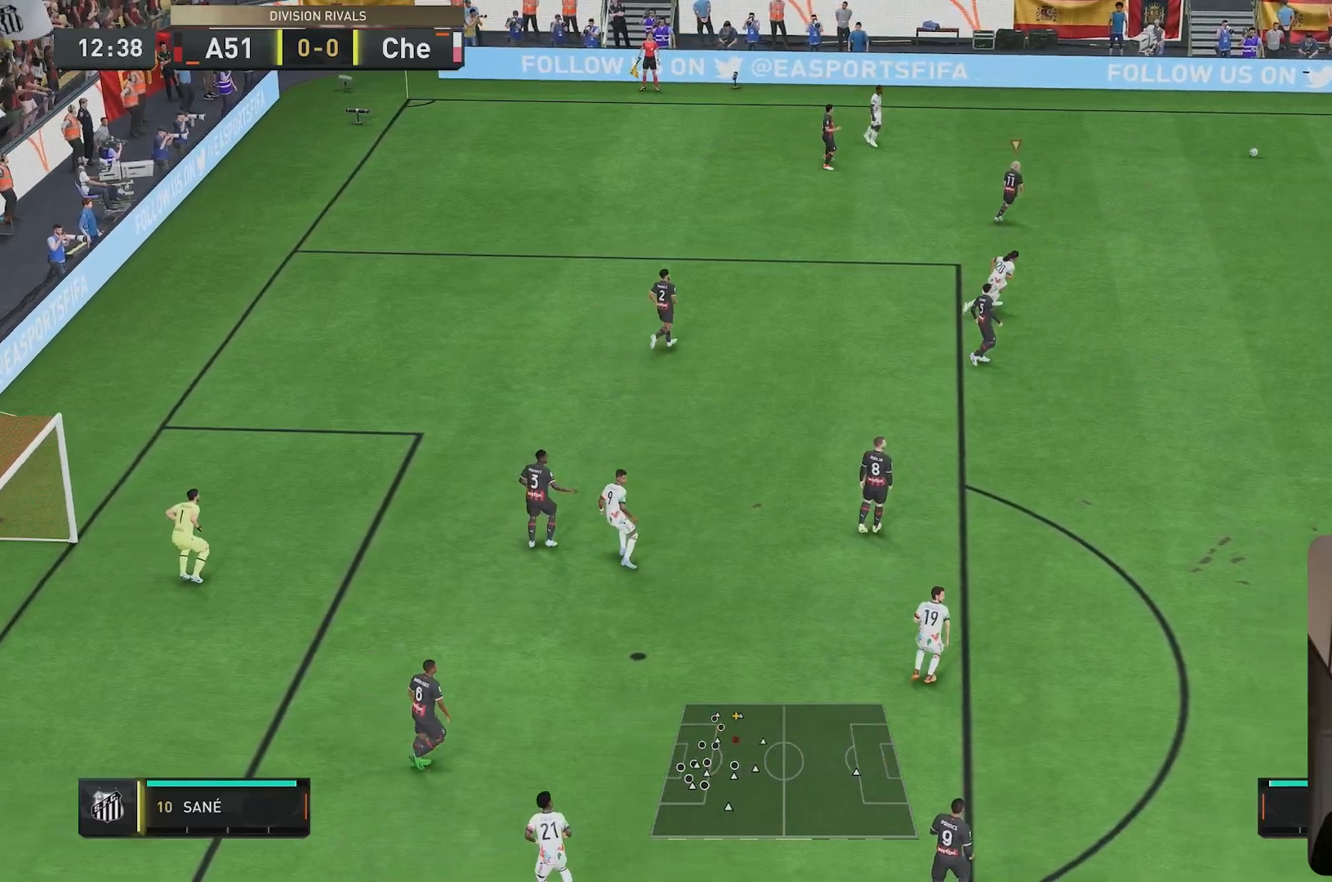
{"dt_ms": 500, "buttons": ["R1", "R2"], "left_stick": "up-left", "right_stick": "center", "events": [[50, "L2", "up"], [167, "R1", "down"]]}
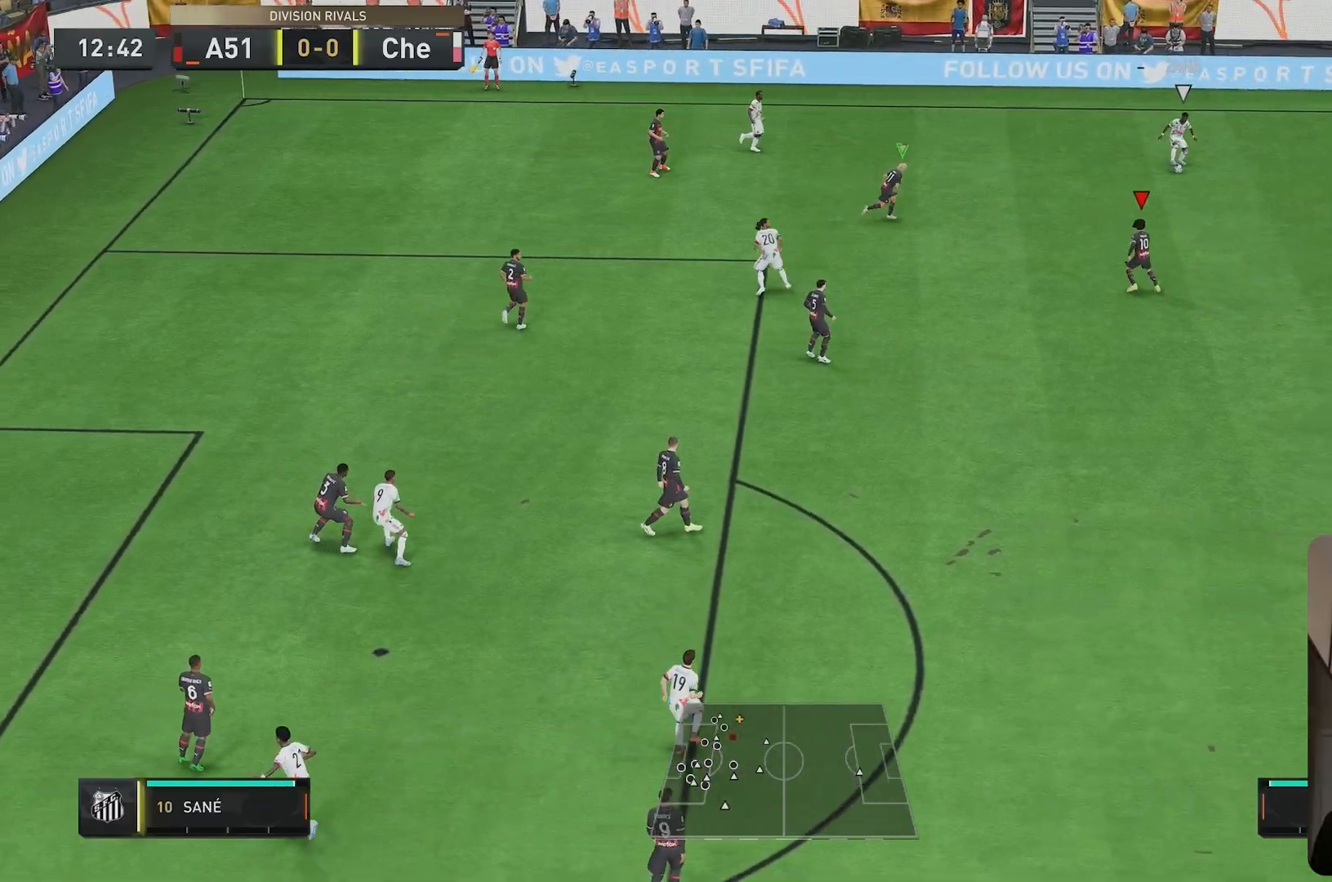
{"dt_ms": 500, "buttons": ["R2"], "left_stick": "up-right", "right_stick": "center", "events": [[83, "R2", "up"], [100, "R1", "up"], [117, "L2", "down"], [133, "left_stick", "up-right"], [350, "right_stick", "down-right"], [383, "L2", "up"], [383, "R2", "down"], [417, "right_stick", "center"]]}
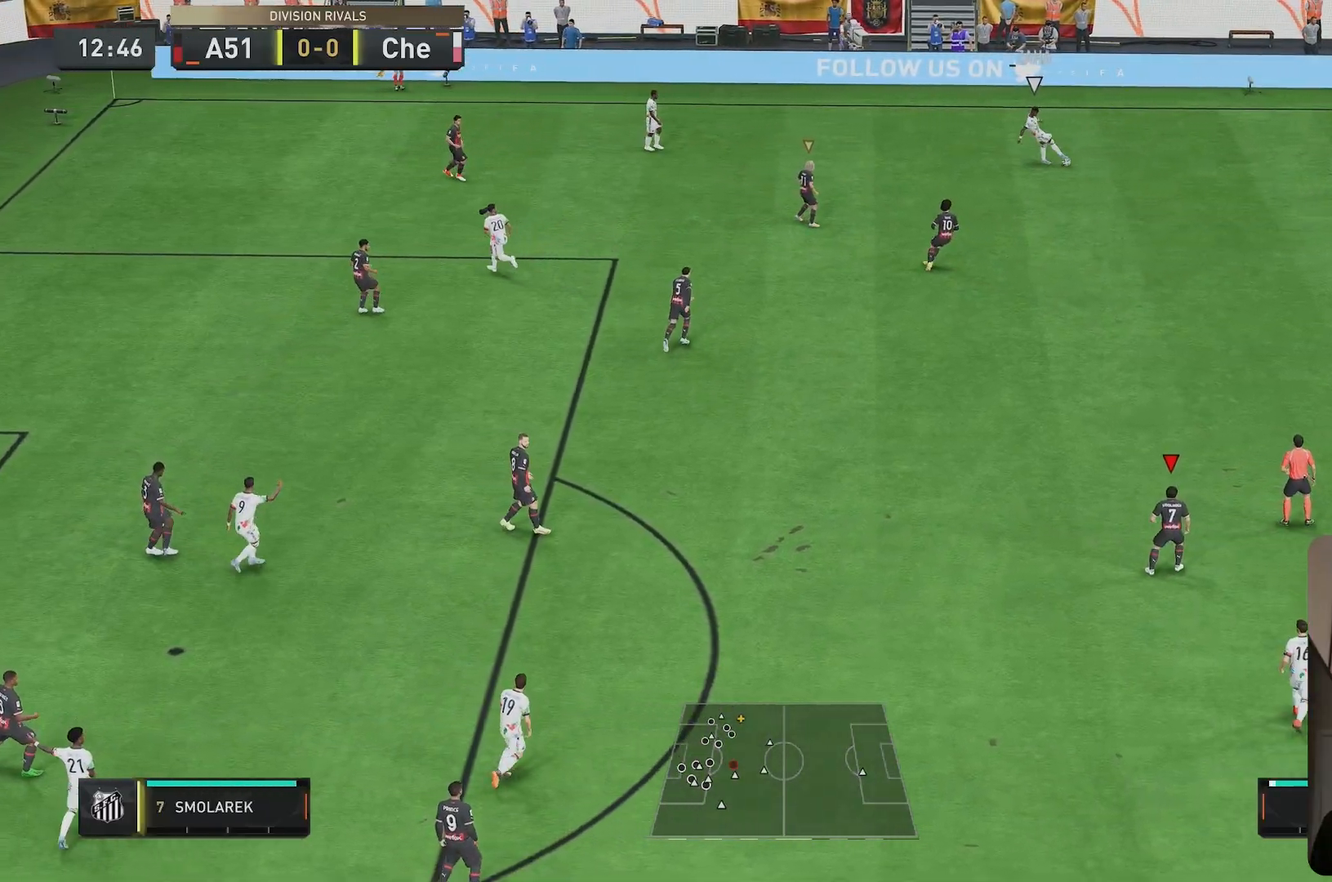
{"dt_ms": 500, "buttons": [], "left_stick": "center", "right_stick": "center"}
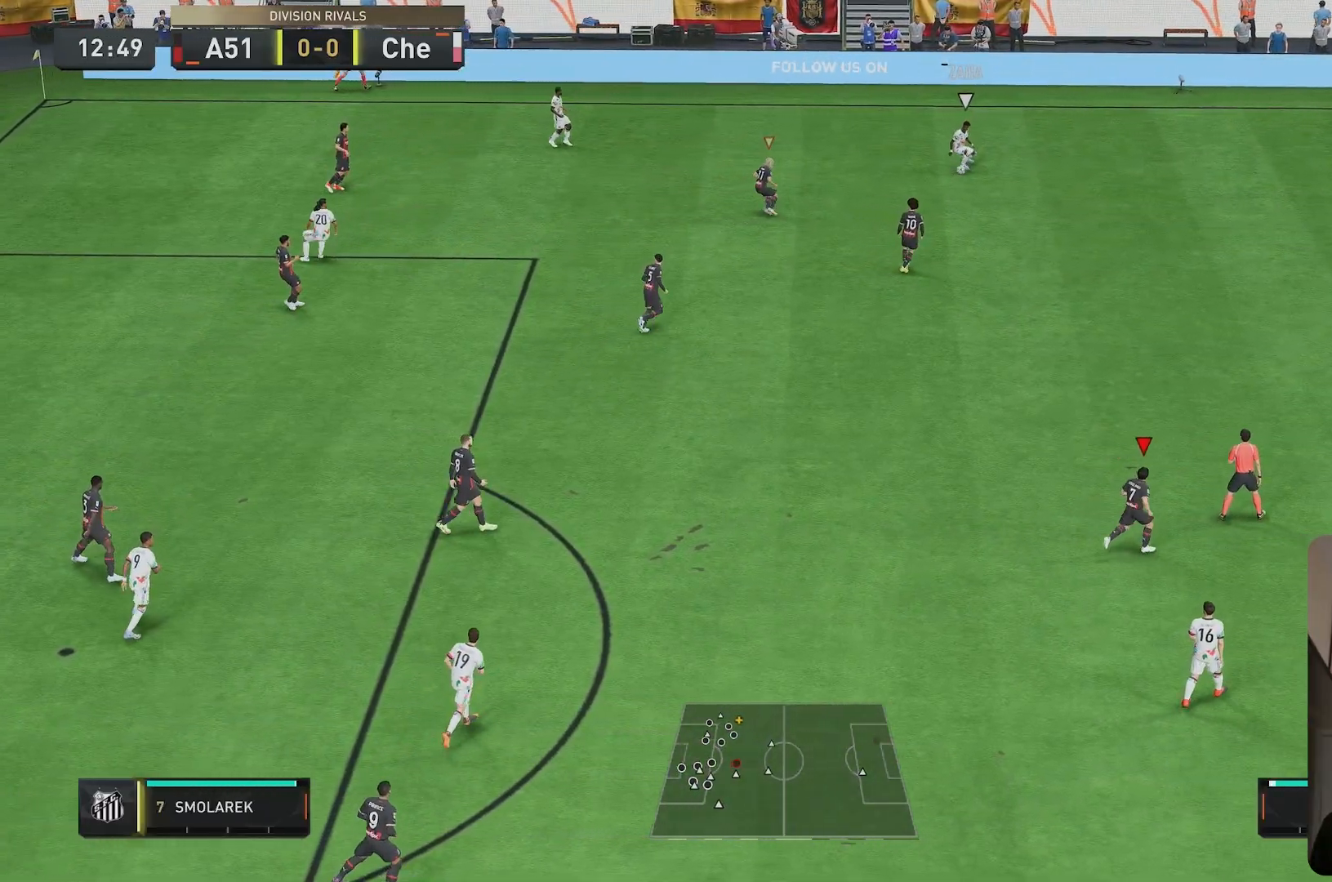
{"dt_ms": 500, "buttons": [], "left_stick": "up-right", "right_stick": "center", "events": [[350, "L1", "down"], [433, "left_stick", "up-right"], [467, "L1", "up"]]}
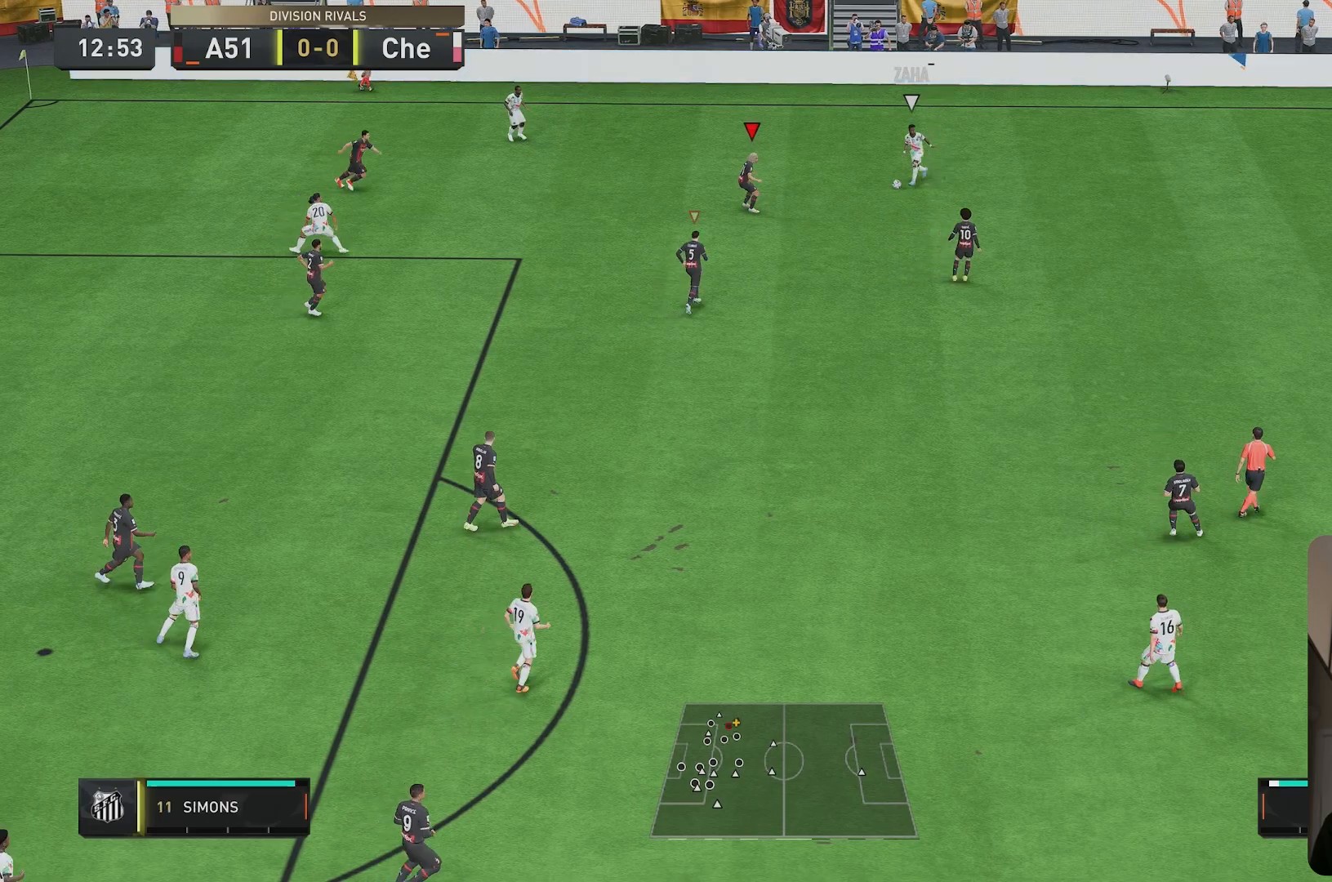
{"dt_ms": 500, "buttons": ["L2", "R2"], "left_stick": "up", "right_stick": "center", "events": [[83, "L2", "down"], [83, "left_stick", "up"], [200, "R2", "down"]]}
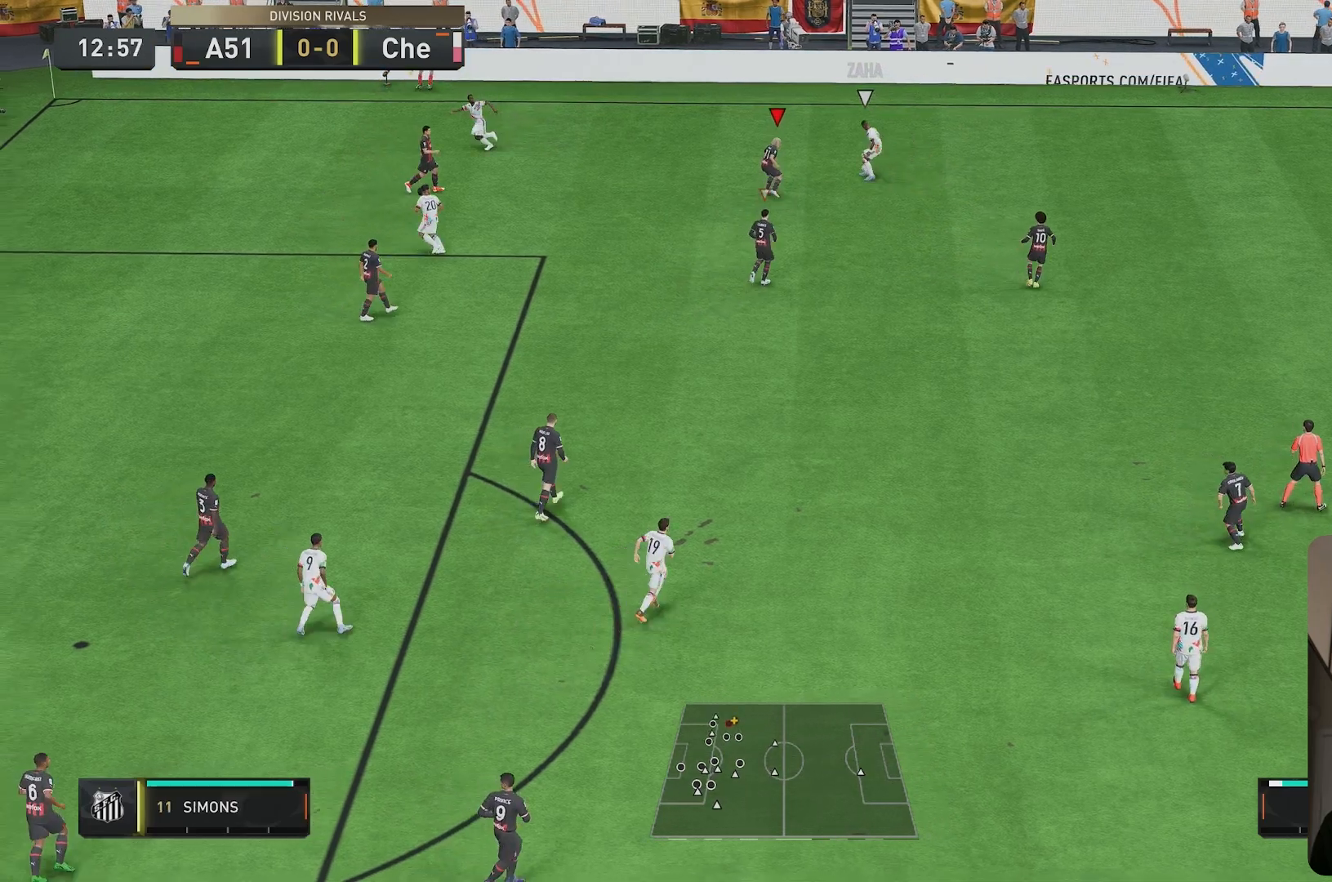
{"dt_ms": 500, "buttons": ["R2"], "left_stick": "up", "right_stick": "center", "events": [[17, "left_stick", "up-left"], [250, "L2", "up"], [350, "left_stick", "up"]]}
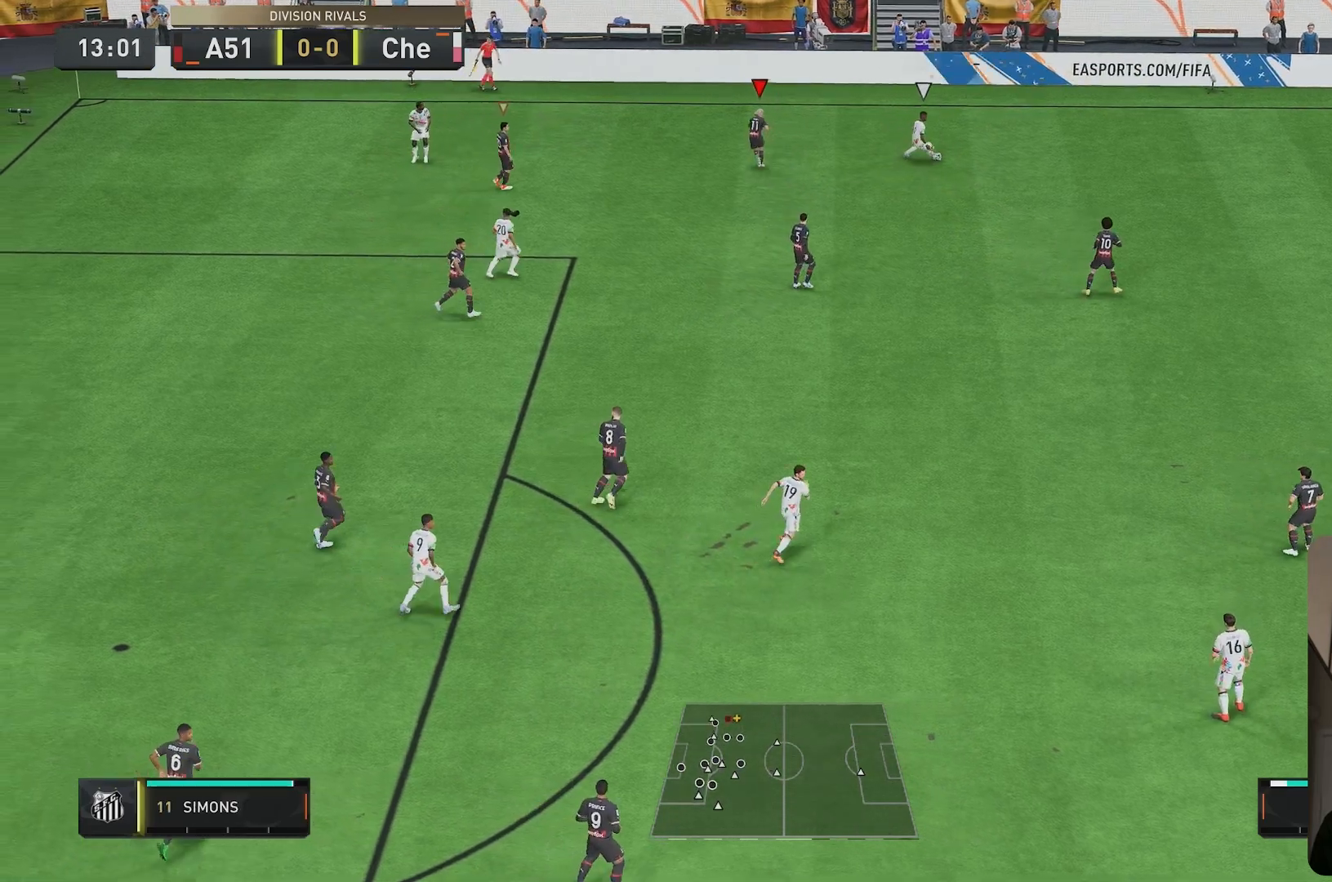
{"dt_ms": 500, "buttons": ["R2"], "left_stick": "up-left", "right_stick": "center", "events": [[17, "left_stick", "center"], [67, "R2", "up"], [100, "right_stick", "down"], [183, "right_stick", "center"], [217, "left_stick", "up-left"], [233, "R2", "down"]]}
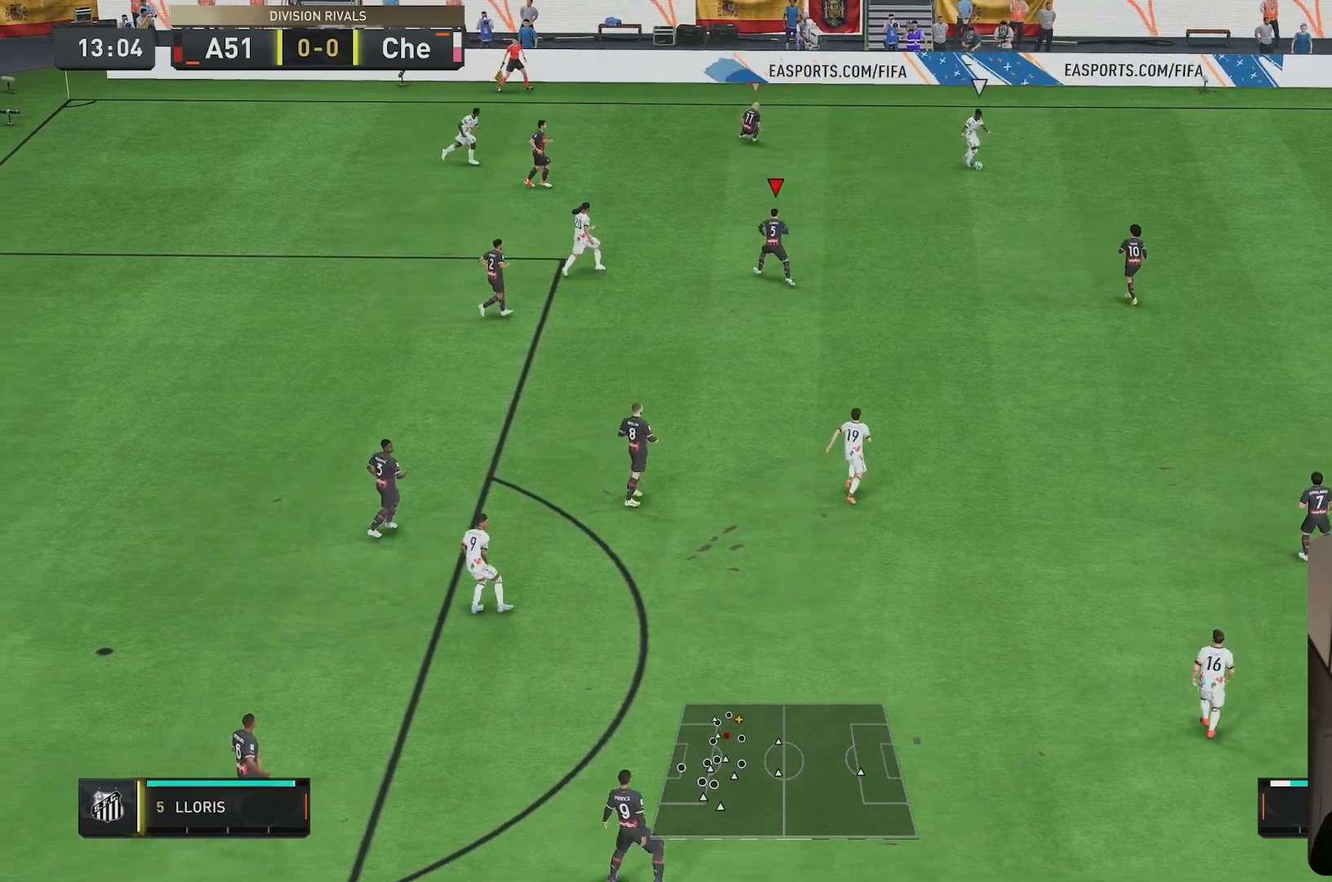
{"dt_ms": 1000, "buttons": ["R1", "R2"], "left_stick": "left", "right_stick": "center"}
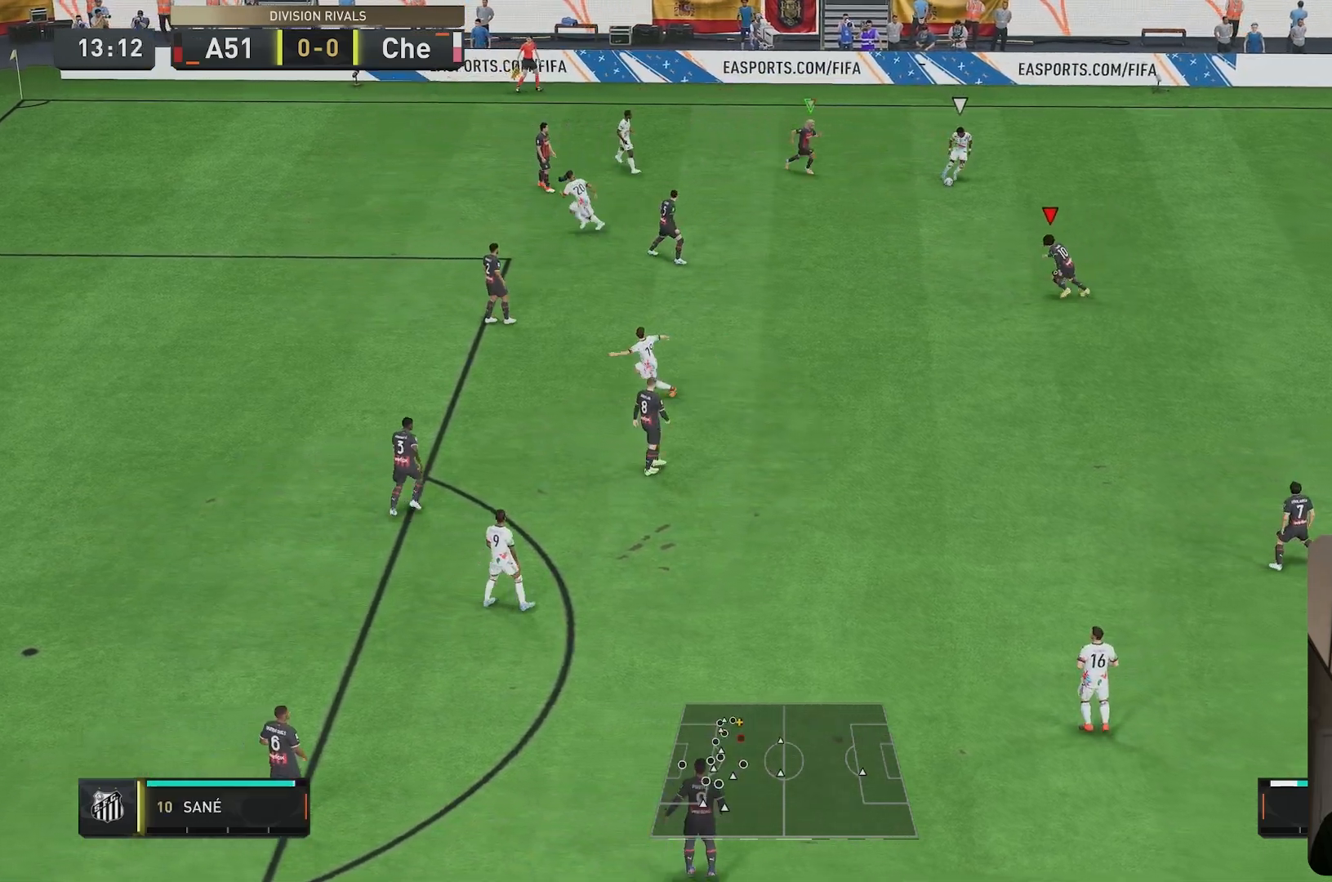
{"dt_ms": 500, "buttons": [], "left_stick": "center", "right_stick": "center", "events": [[17, "left_stick", "up-left"], [217, "left_stick", "left"], [400, "R1", "up"], [450, "R2", "up"], [467, "left_stick", "center"]]}
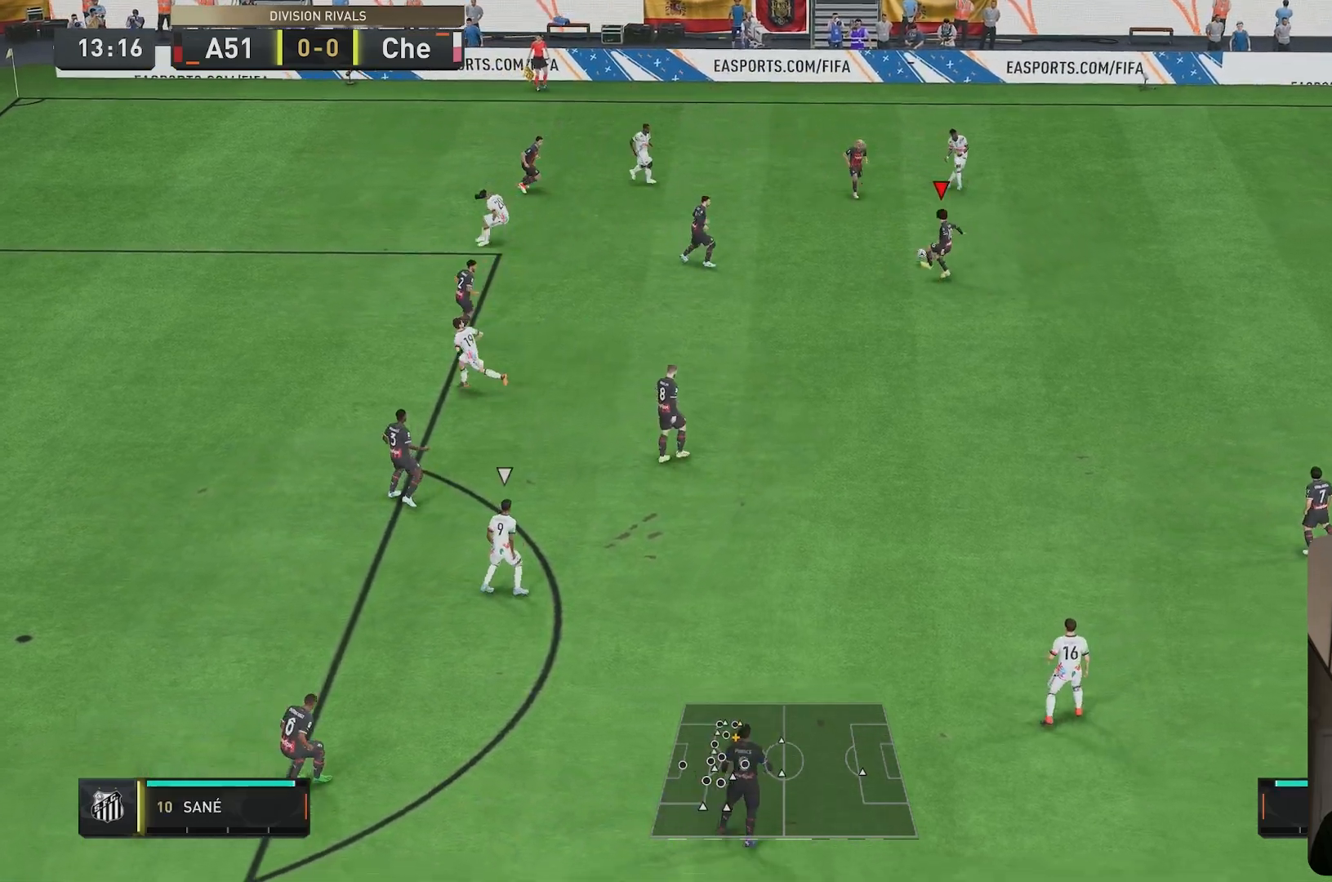
{"dt_ms": 500, "buttons": [], "left_stick": "down-right", "right_stick": "center", "events": [[217, "left_stick", "down-right"]]}
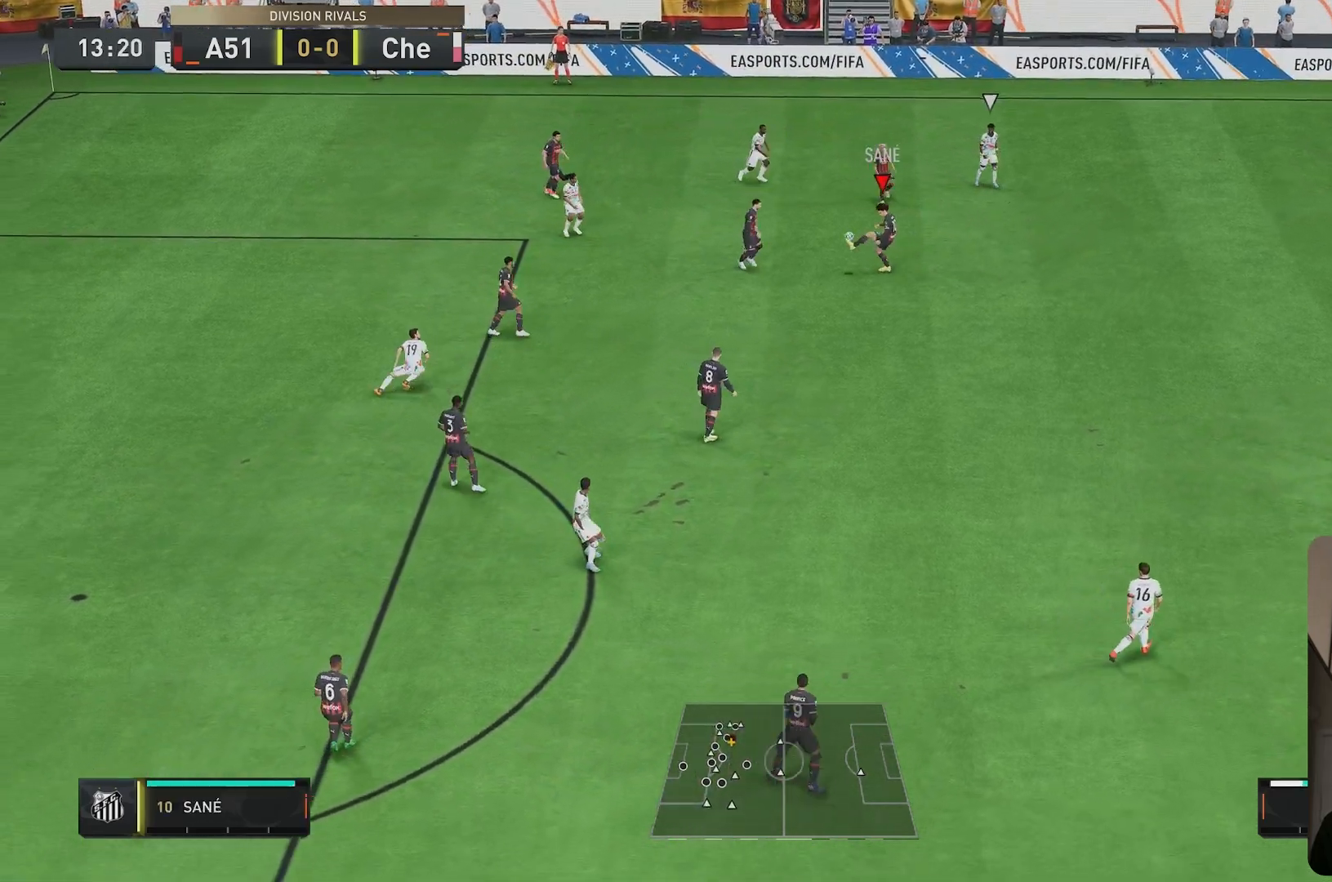
{"dt_ms": 500, "buttons": ["L1"], "left_stick": "down-right", "right_stick": "center", "events": [[267, "L1", "down"], [400, "left_stick", "right"], [500, "left_stick", "down-right"]]}
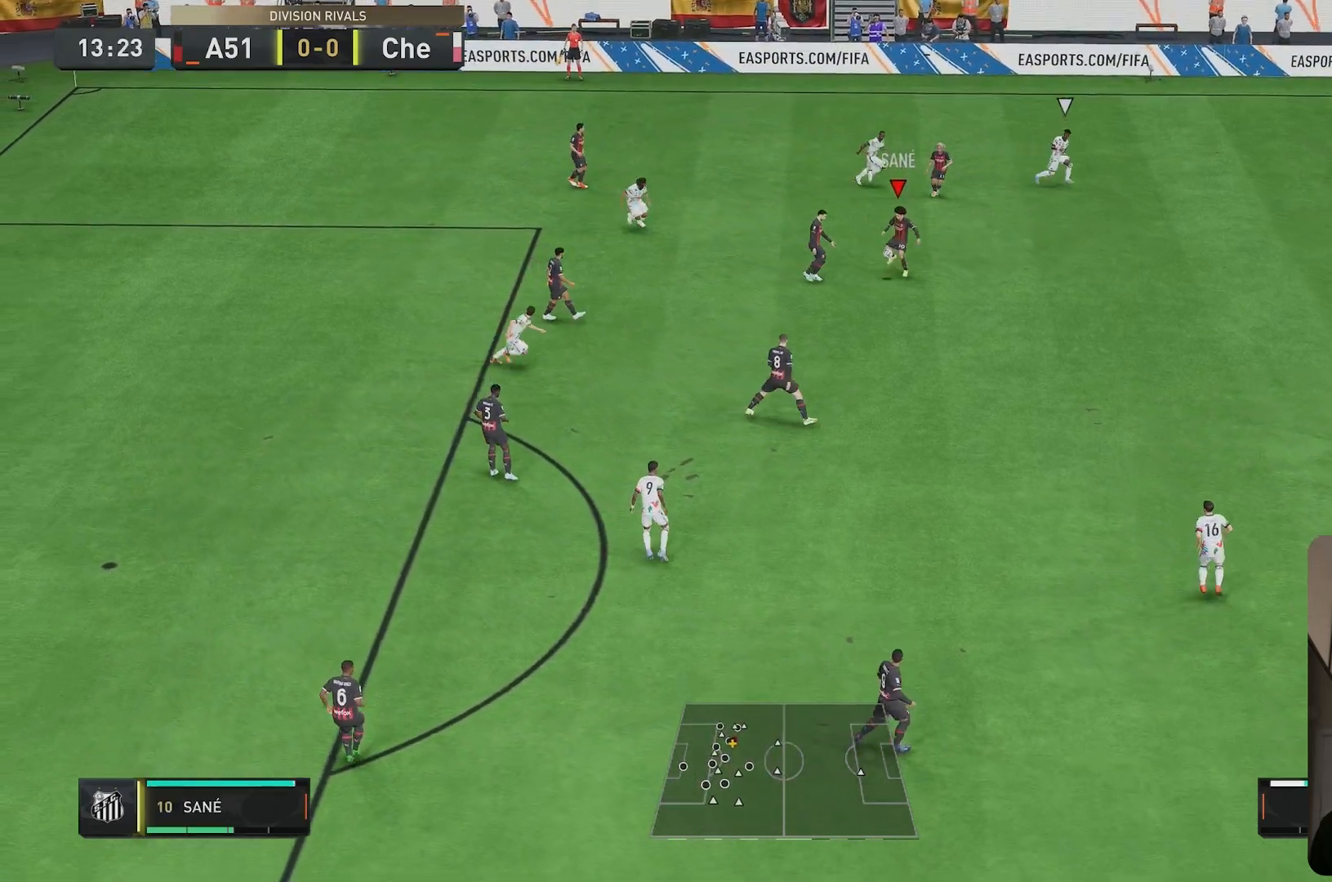
{"dt_ms": 500, "buttons": [], "left_stick": "down-right", "right_stick": "center", "events": [[33, "L1", "up"]]}
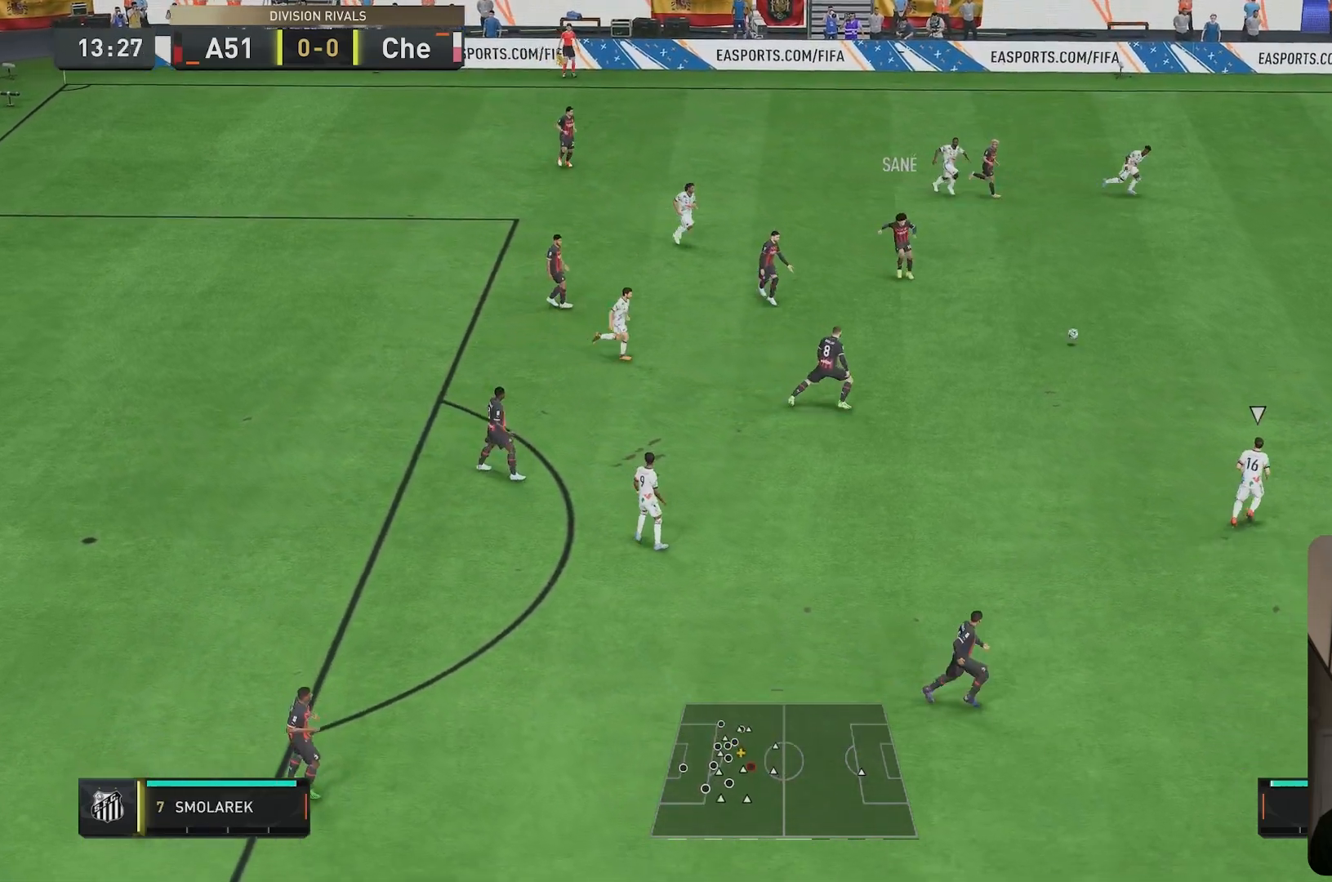
{"dt_ms": 500, "buttons": ["L2", "R2"], "left_stick": "down", "right_stick": "center", "events": [[133, "left_stick", "right"], [317, "L2", "down"], [317, "R2", "down"], [350, "left_stick", "down-right"], [483, "left_stick", "down"]]}
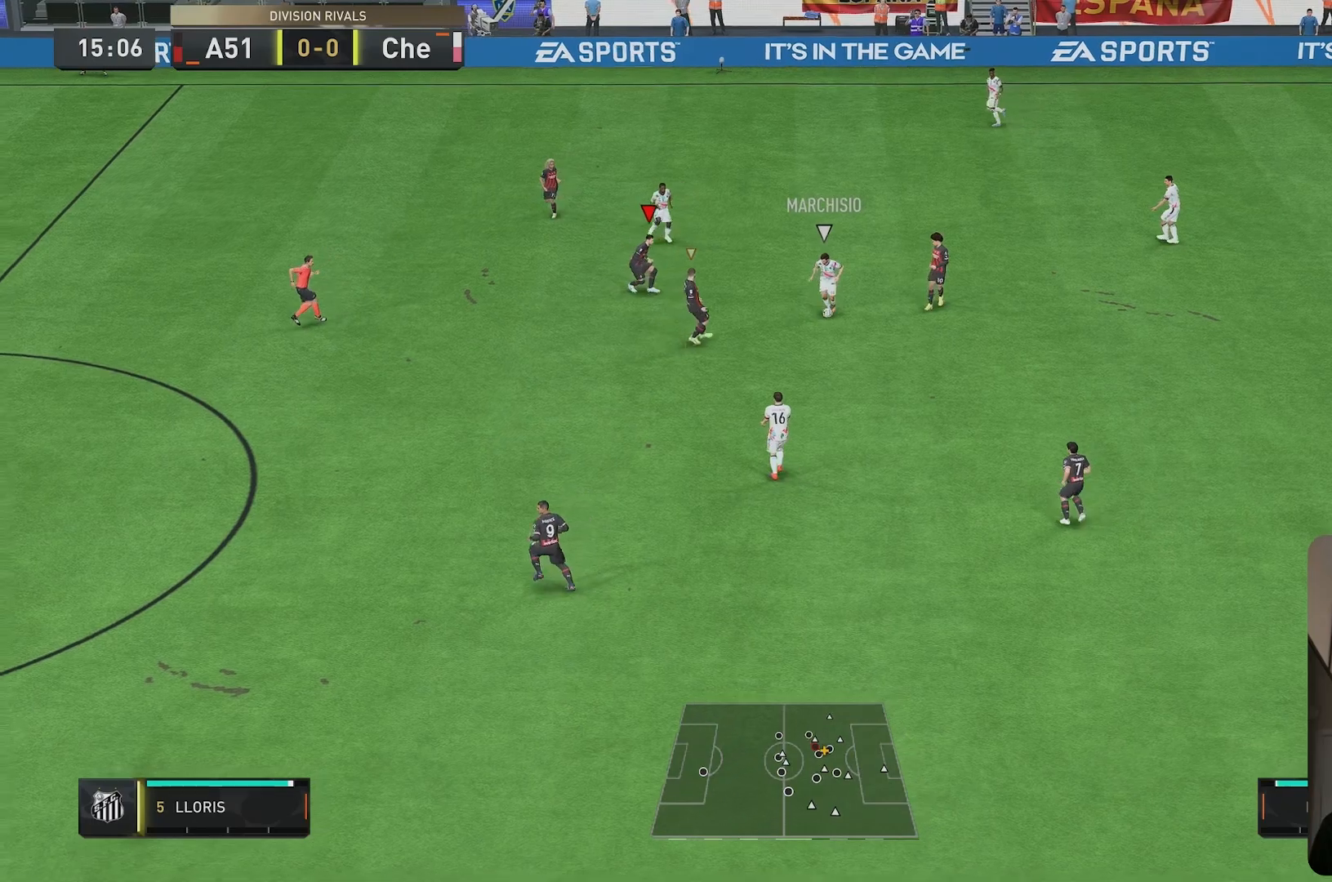
{"dt_ms": 500, "buttons": ["L2", "R2"], "left_stick": "down", "right_stick": "center", "events": [[100, "right_stick", "up-right"], [183, "right_stick", "center"]]}
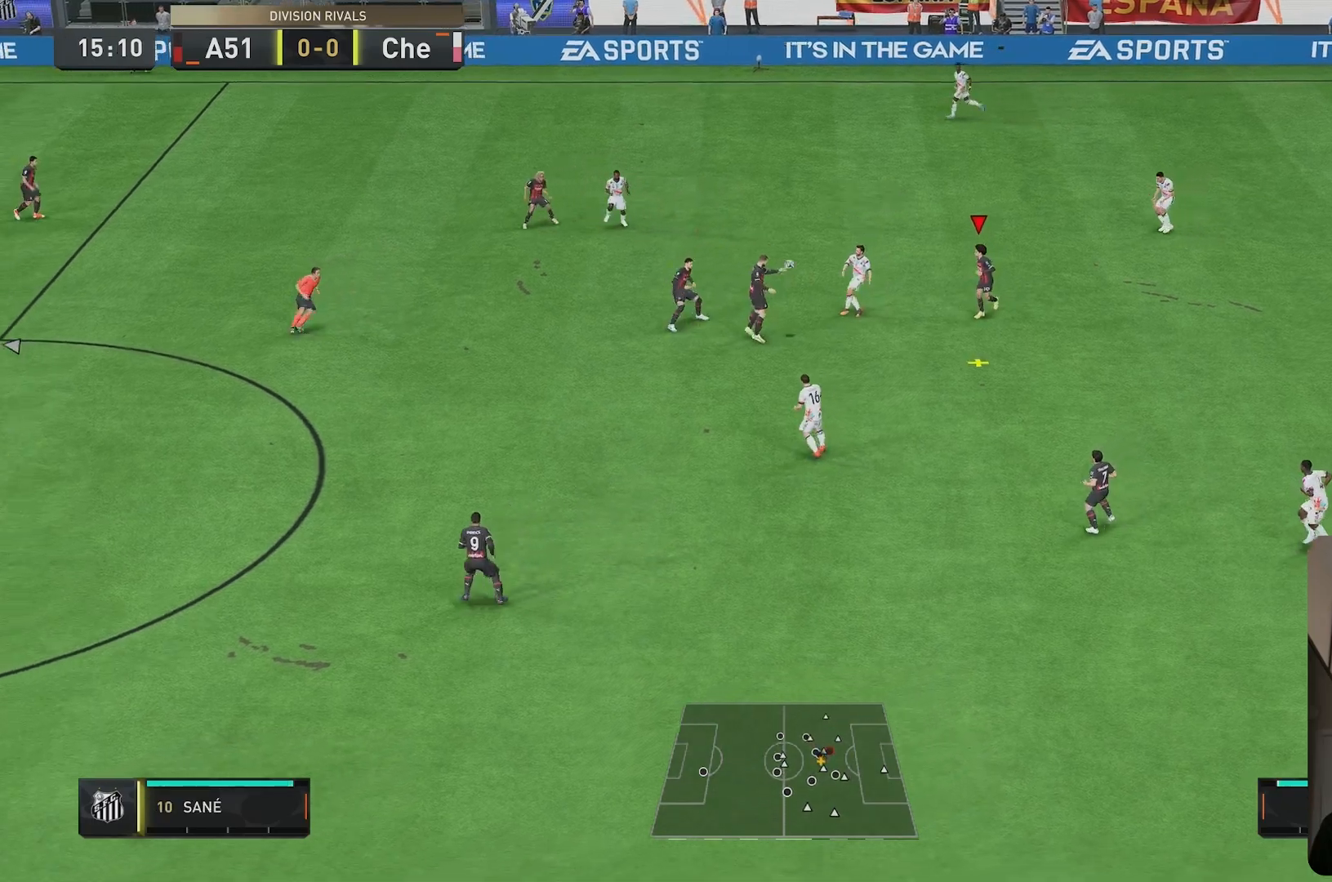
{"dt_ms": 500, "buttons": ["L2", "R2"], "left_stick": "down", "right_stick": "center", "events": [[217, "left_stick", "left"], [417, "left_stick", "down"]]}
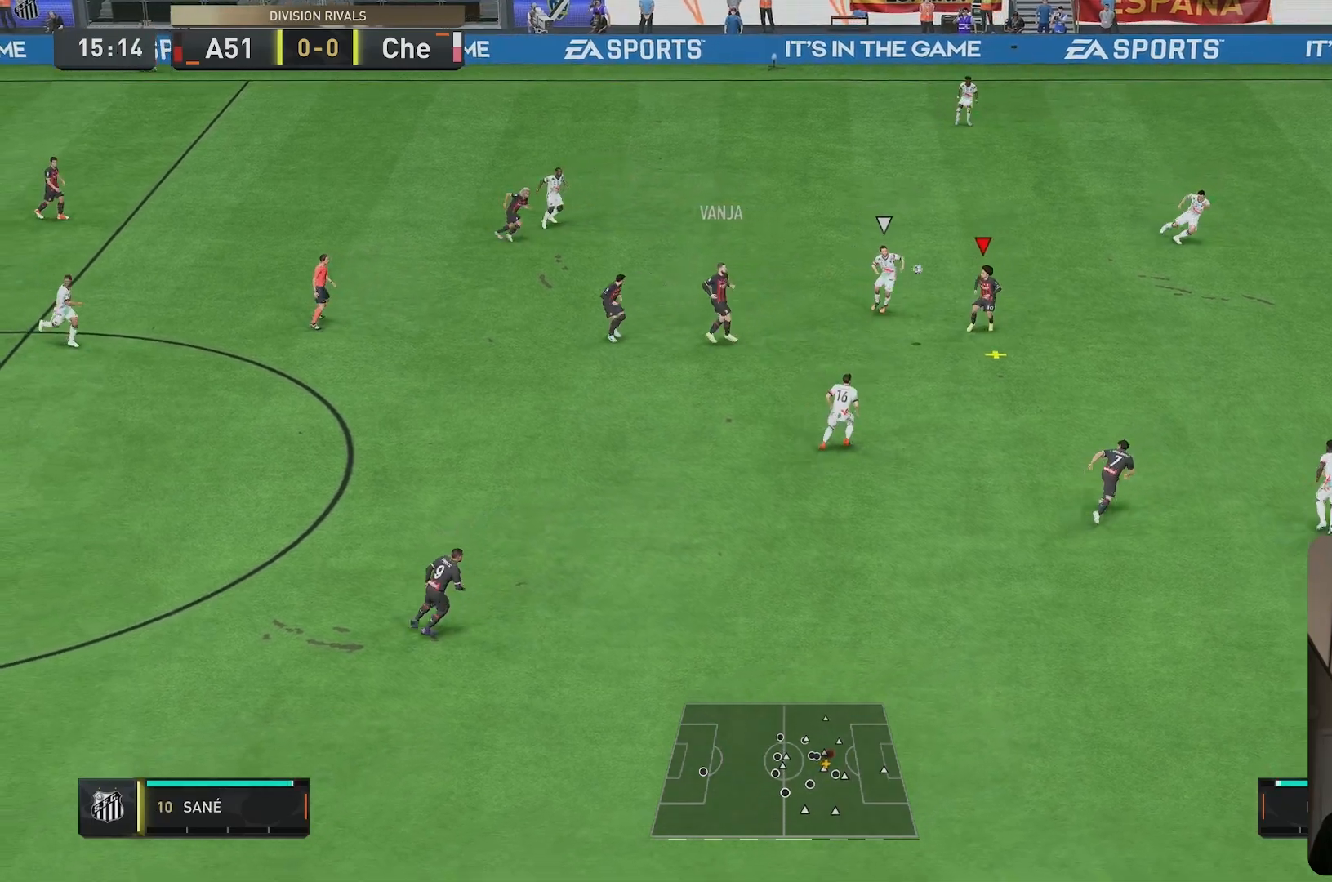
{"dt_ms": 500, "buttons": [], "left_stick": "down-right", "right_stick": "center", "events": [[17, "left_stick", "down-right"], [167, "L2", "up"], [200, "R2", "up"]]}
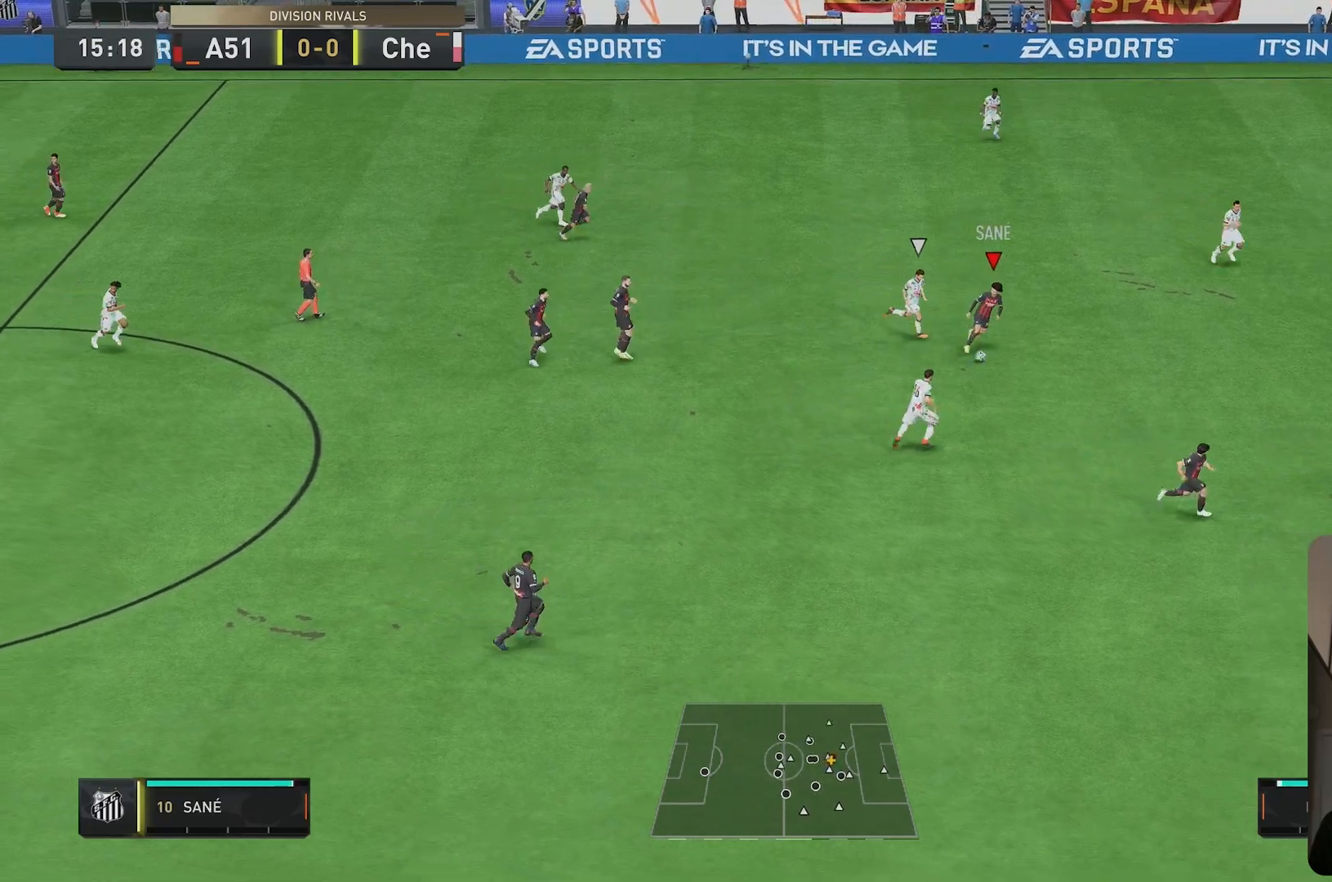
{"dt_ms": 500, "buttons": ["R2"], "left_stick": "right", "right_stick": "center", "events": [[100, "L1", "down"], [100, "left_stick", "right"], [300, "R2", "down"], [333, "L1", "up"]]}
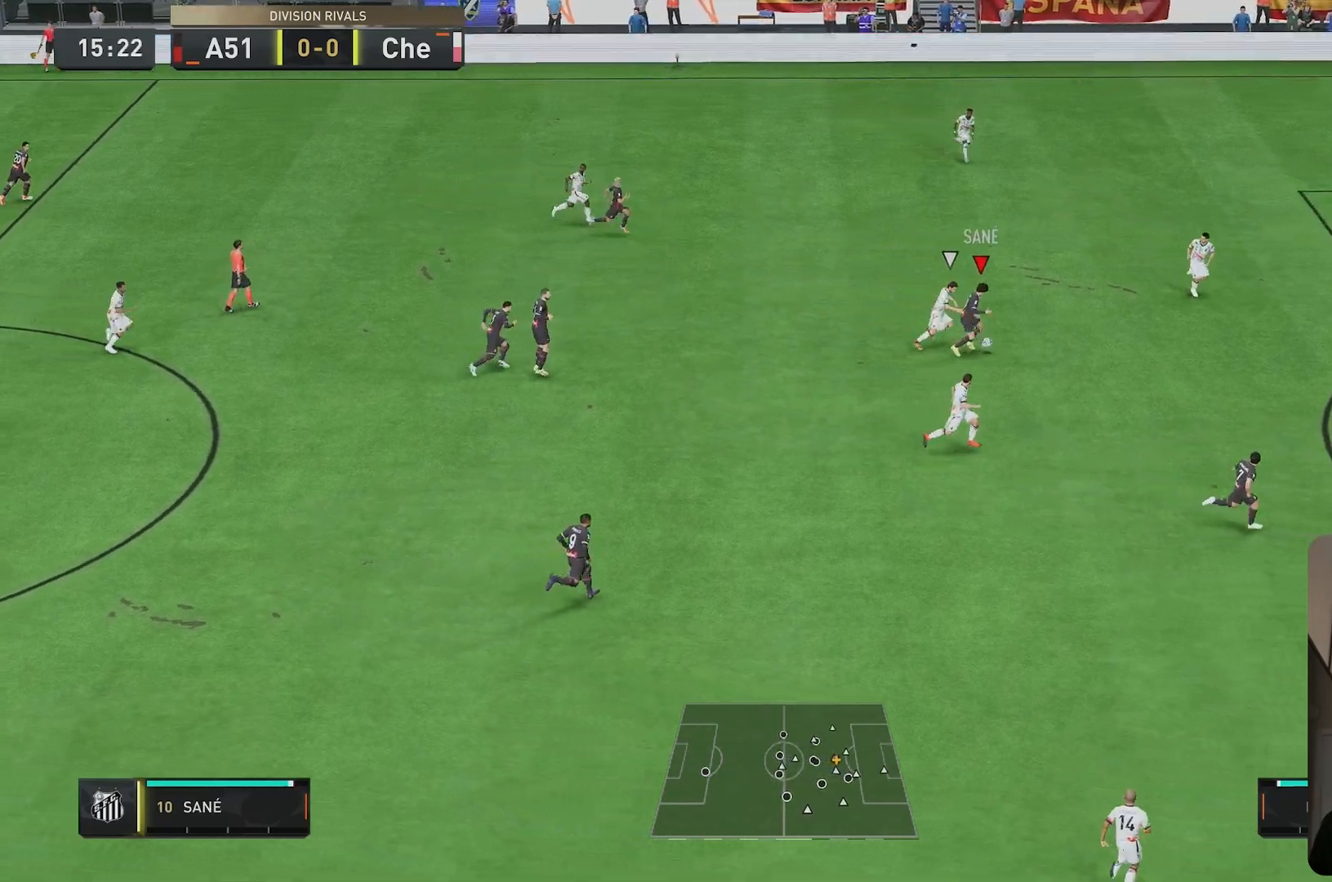
{"dt_ms": 500, "buttons": ["L2"], "left_stick": "right", "right_stick": "center", "events": [[467, "L2", "down"], [500, "R2", "up"]]}
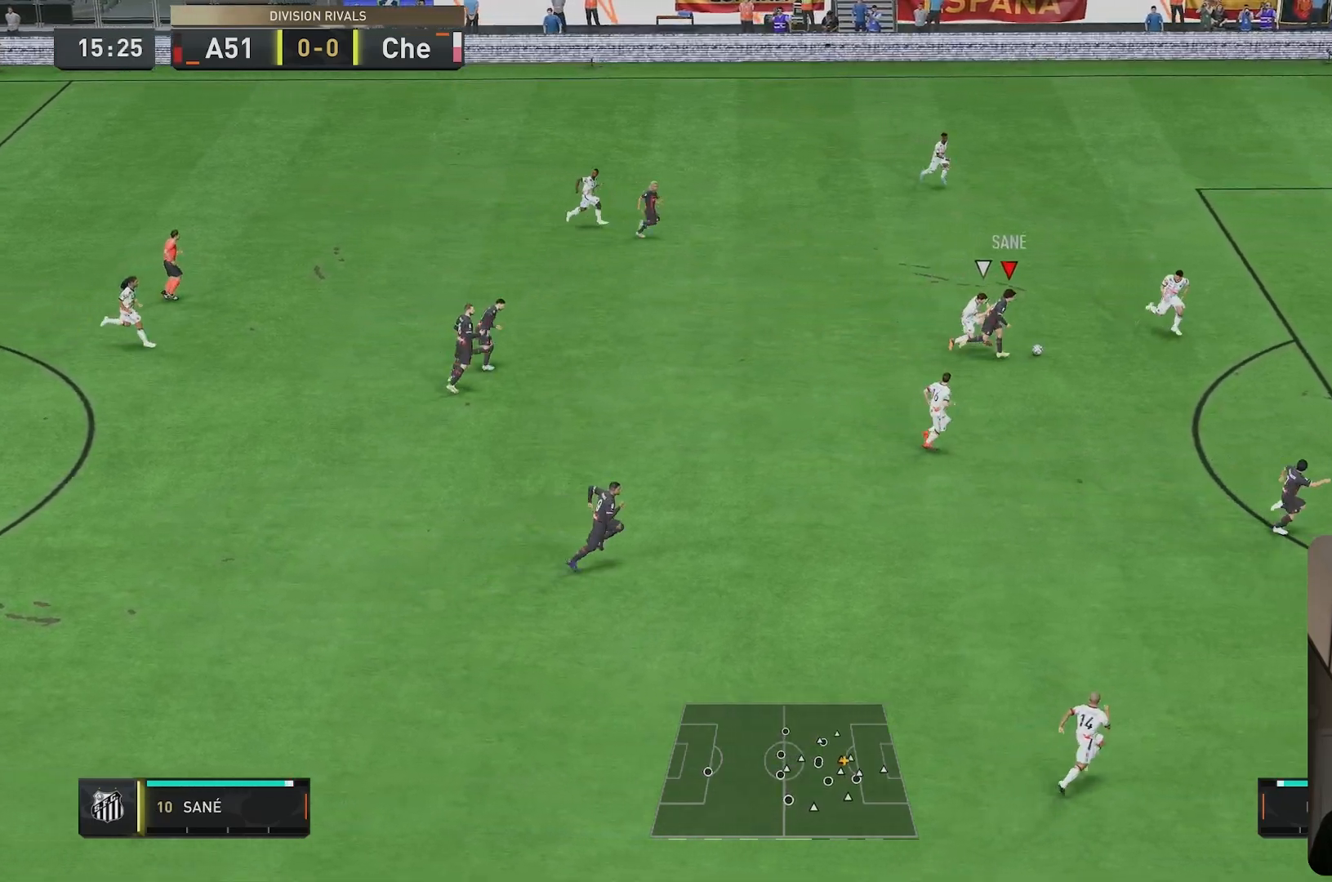
{"dt_ms": 500, "buttons": ["L2", "R2"], "left_stick": "up-right", "right_stick": "center", "events": [[33, "right_stick", "right"], [100, "left_stick", "up-right"], [100, "right_stick", "left"], [200, "right_stick", "center"], [500, "R2", "down"]]}
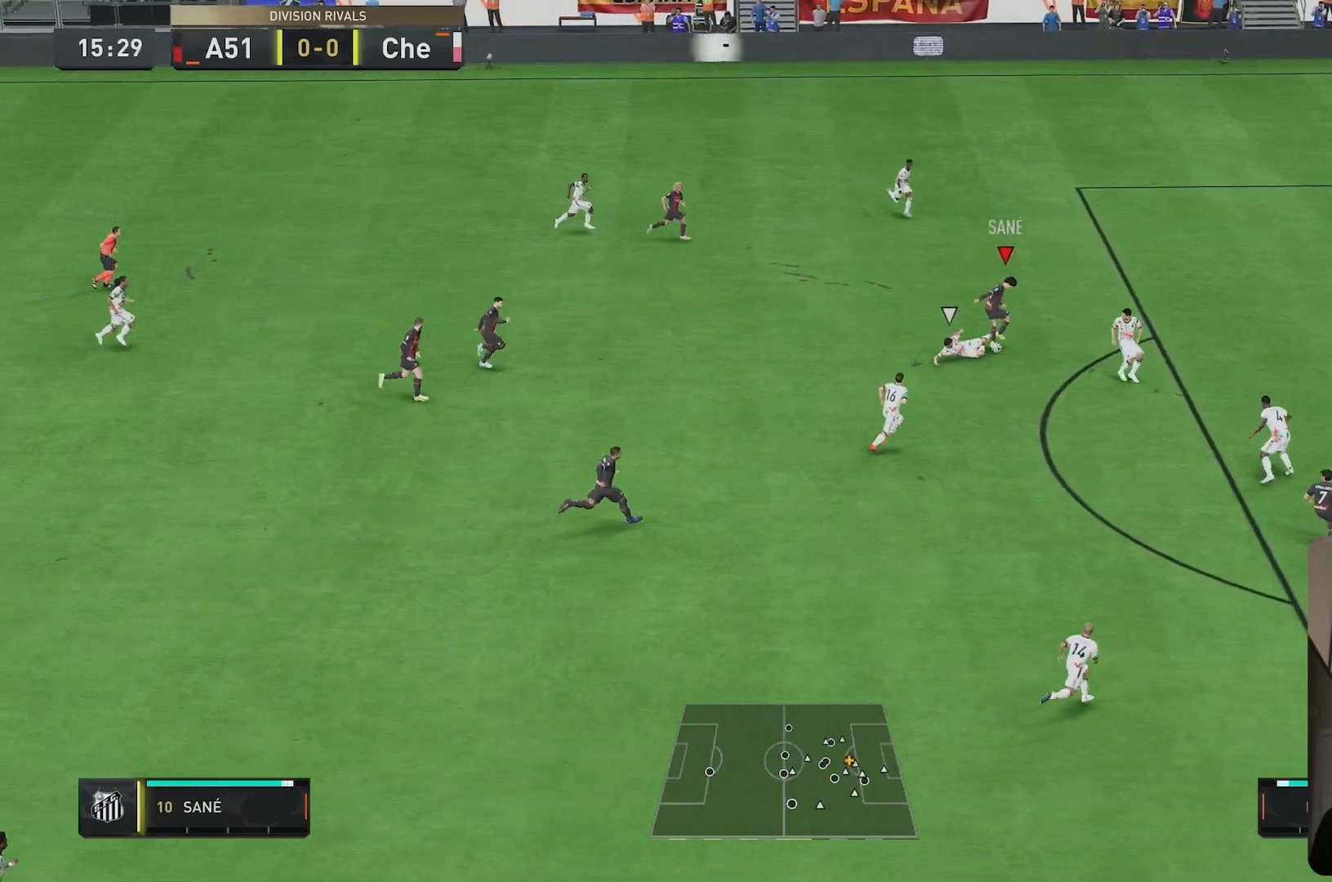
{"dt_ms": 500, "buttons": ["R2"], "left_stick": "up-right", "right_stick": "center", "events": [[33, "L2", "up"]]}
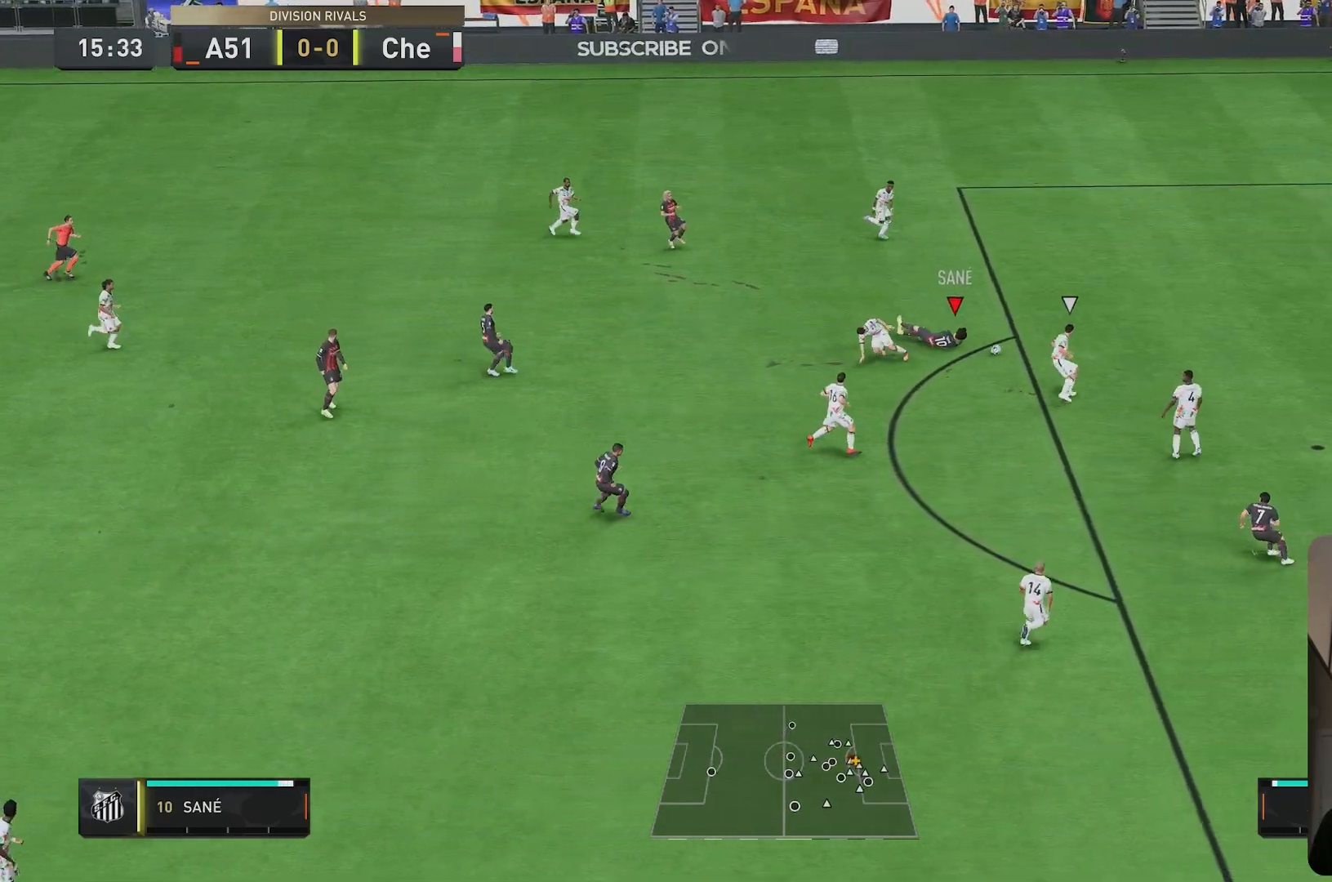
{"dt_ms": 500, "buttons": ["R1"], "left_stick": "center", "right_stick": "center", "events": [[100, "R2", "up"], [250, "R1", "down"], [250, "left_stick", "down-right"], [450, "left_stick", "center"]]}
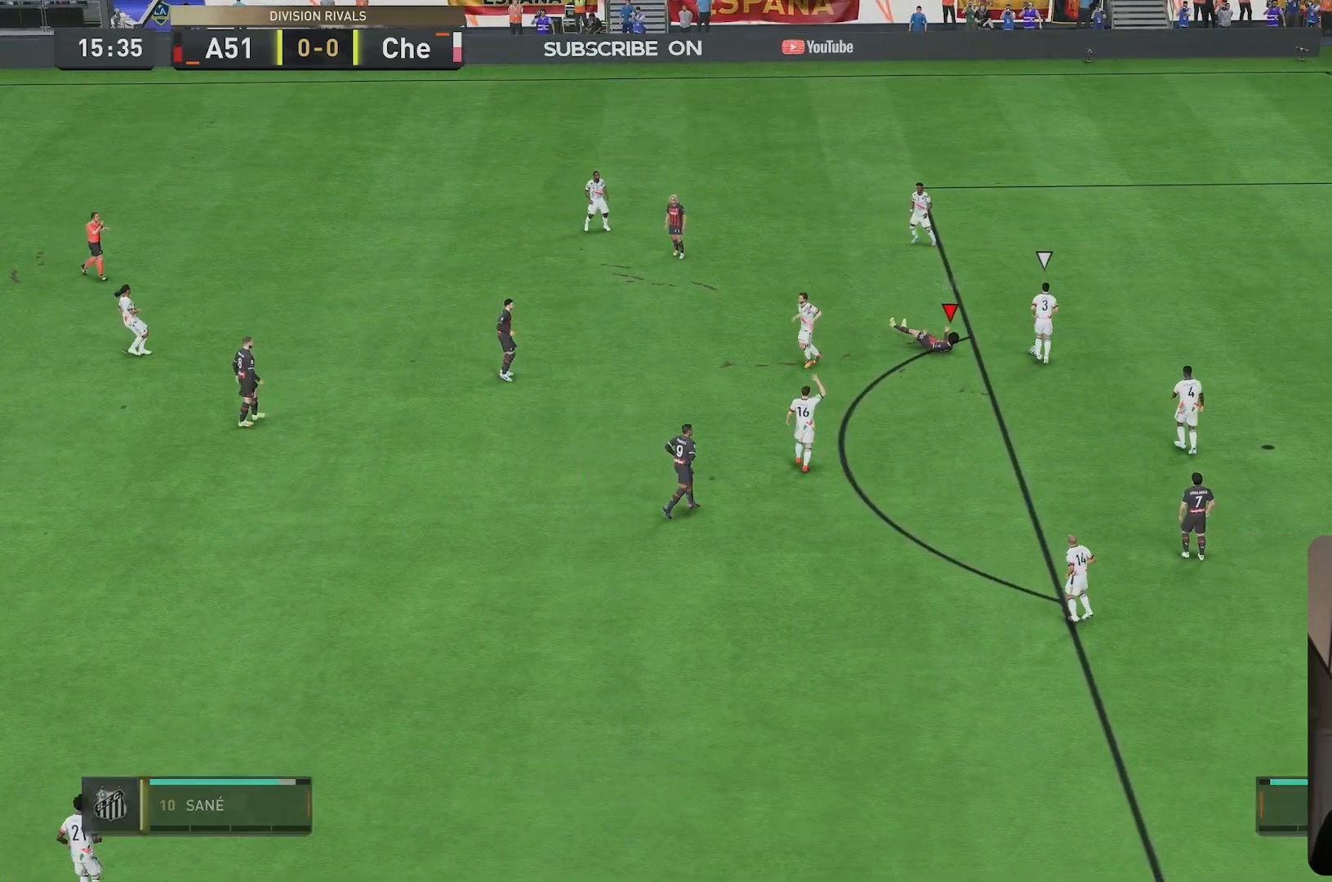
{"dt_ms": 500, "buttons": [], "left_stick": "center", "right_stick": "center", "events": [[17, "R1", "up"]]}
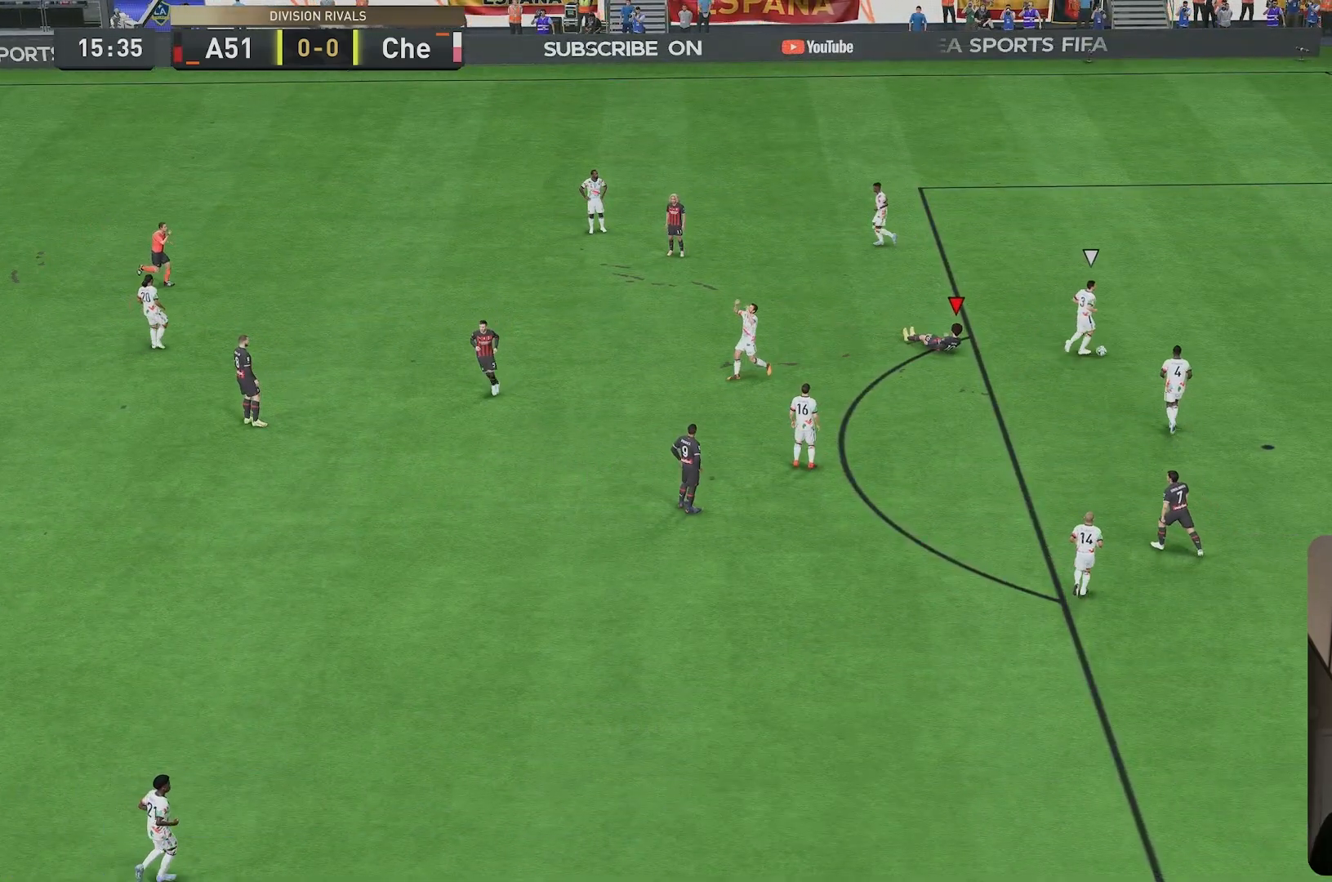
{"dt_ms": 500, "buttons": [], "left_stick": "center", "right_stick": "center", "events": []}